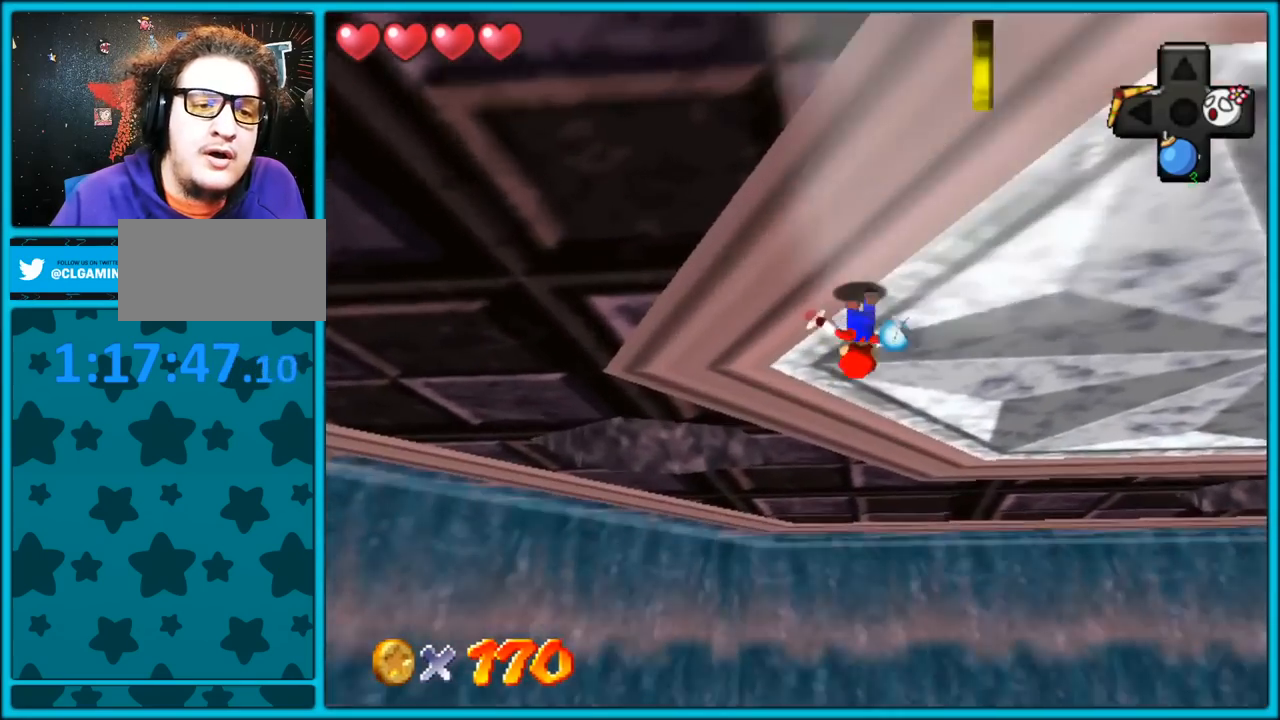
Gameplay with a controller (Nintendo layout); each line is a JSON object with the inputs held at the frame after it (dt_ms = milliseconds from this image to that frame). "button_events" lists button changes between this image and that frame as [ms after this image, input, new state], when the widget could be followed in between (sticks are given only as held states). Not read: L1 L3 R3.
{"dt_ms": 500, "buttons": [], "left_stick": "up", "button_events": []}
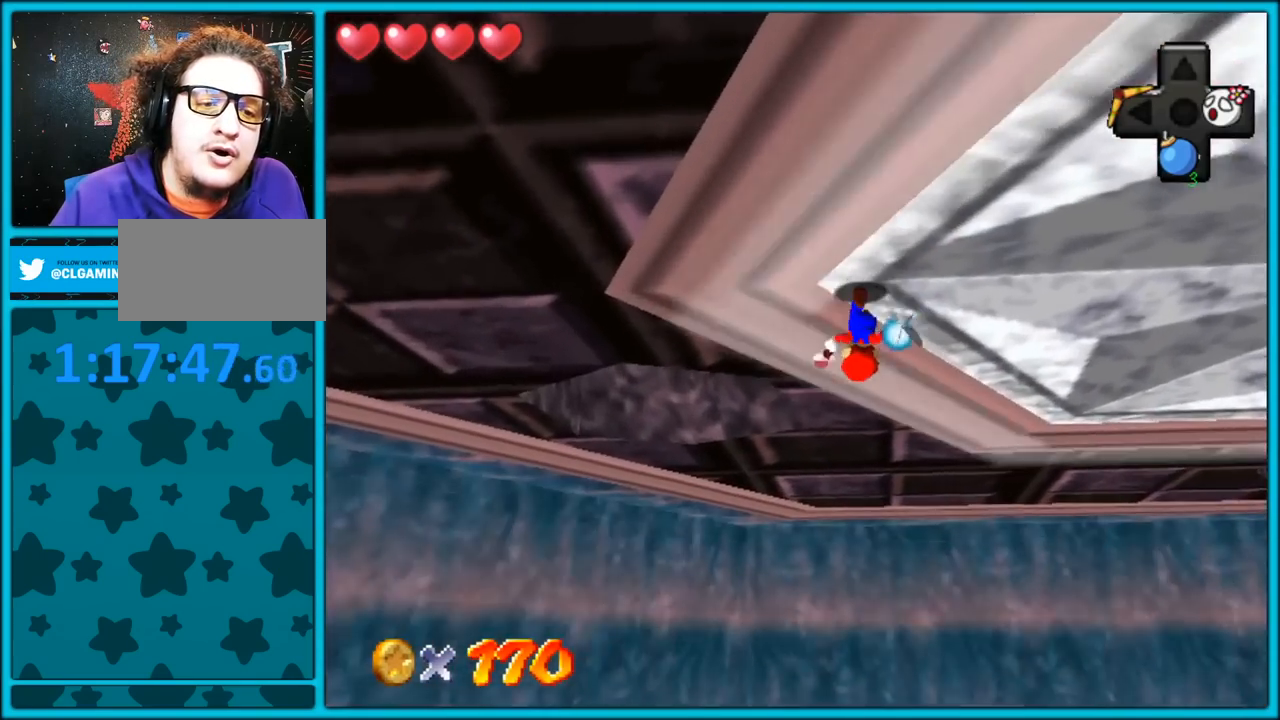
{"dt_ms": 500, "buttons": [], "left_stick": "up-left", "button_events": []}
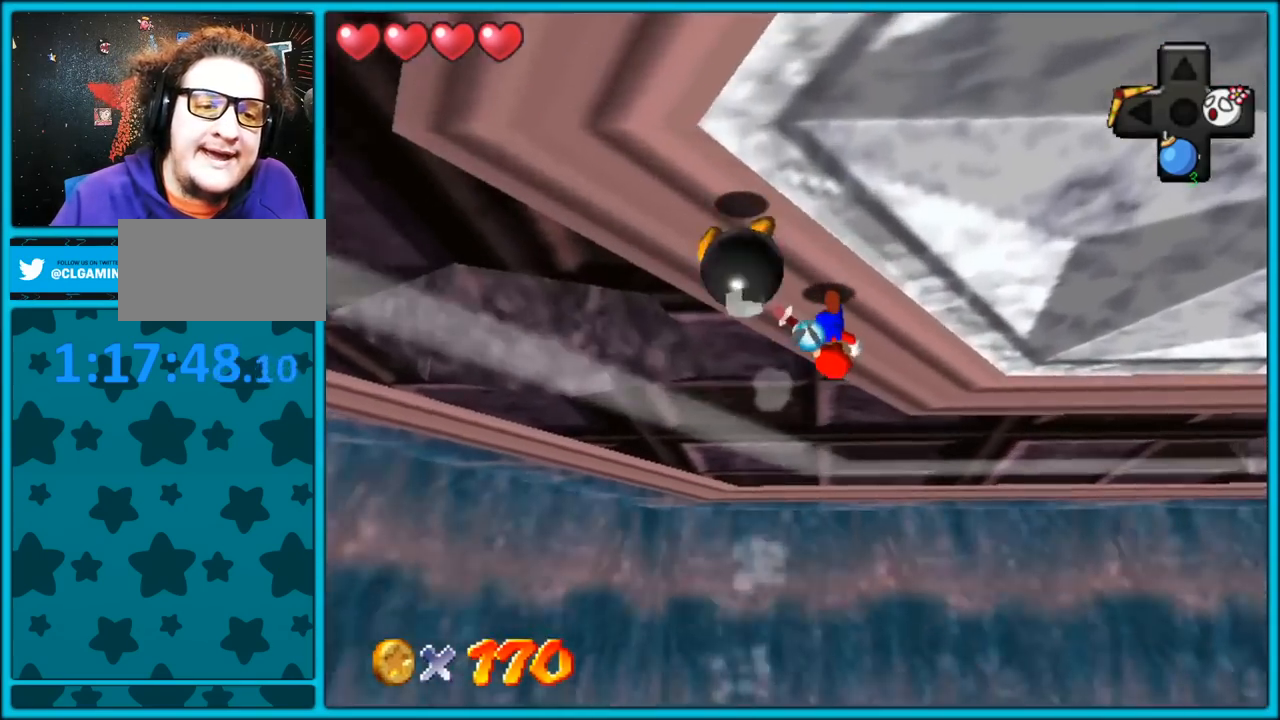
{"dt_ms": 500, "buttons": [], "left_stick": "up-left", "button_events": [[50, "C_DOWN", "down"], [50, "C_LEFT", "down"], [100, "C_DOWN", "up"], [133, "C_LEFT", "up"]]}
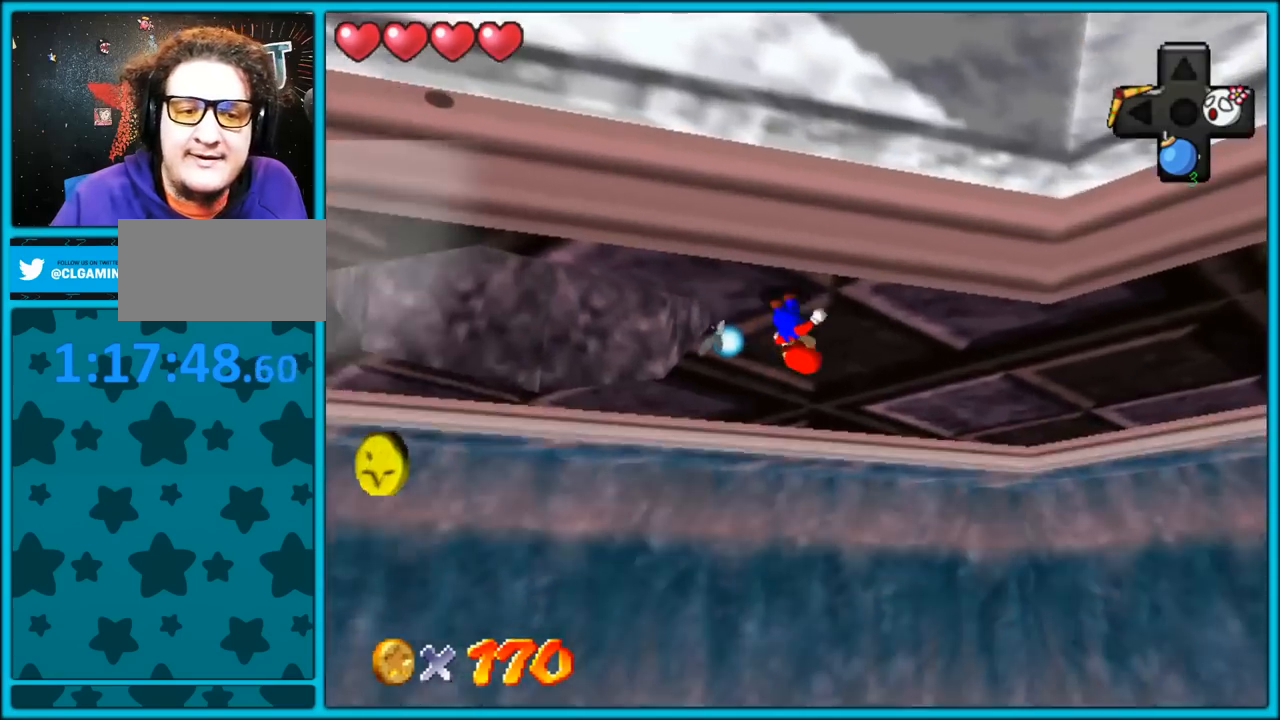
{"dt_ms": 500, "buttons": ["C_RIGHT"], "left_stick": "up-left", "button_events": [[100, "C_RIGHT", "down"], [250, "C_RIGHT", "up"], [483, "C_RIGHT", "down"]]}
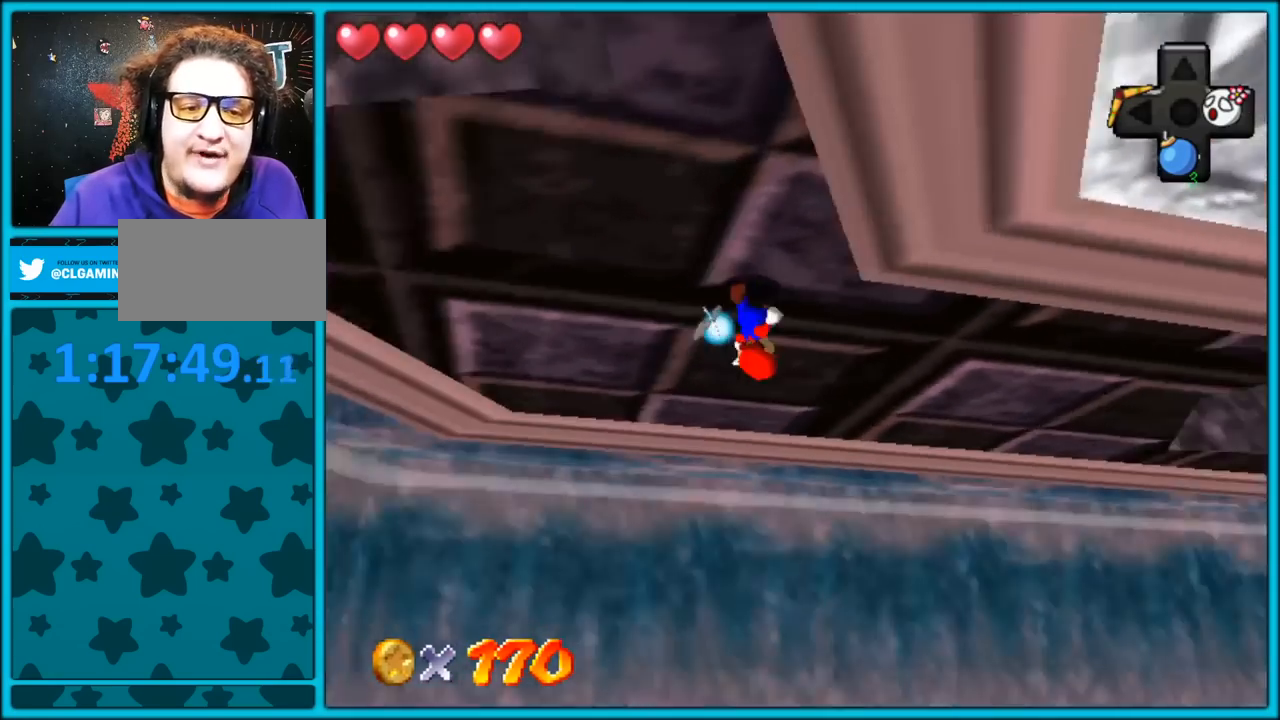
{"dt_ms": 500, "buttons": [], "left_stick": "up", "button_events": [[133, "C_RIGHT", "up"]]}
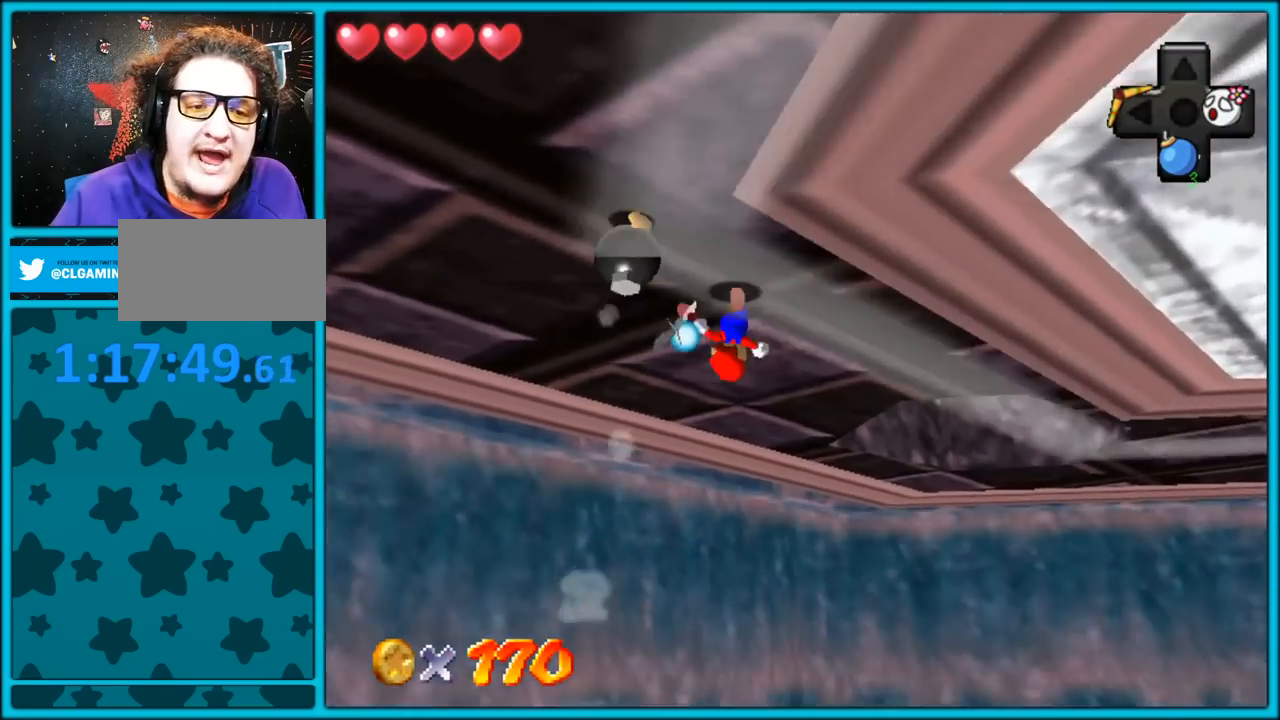
{"dt_ms": 500, "buttons": [], "left_stick": "up-left", "button_events": [[217, "C_RIGHT", "down"], [350, "C_RIGHT", "up"]]}
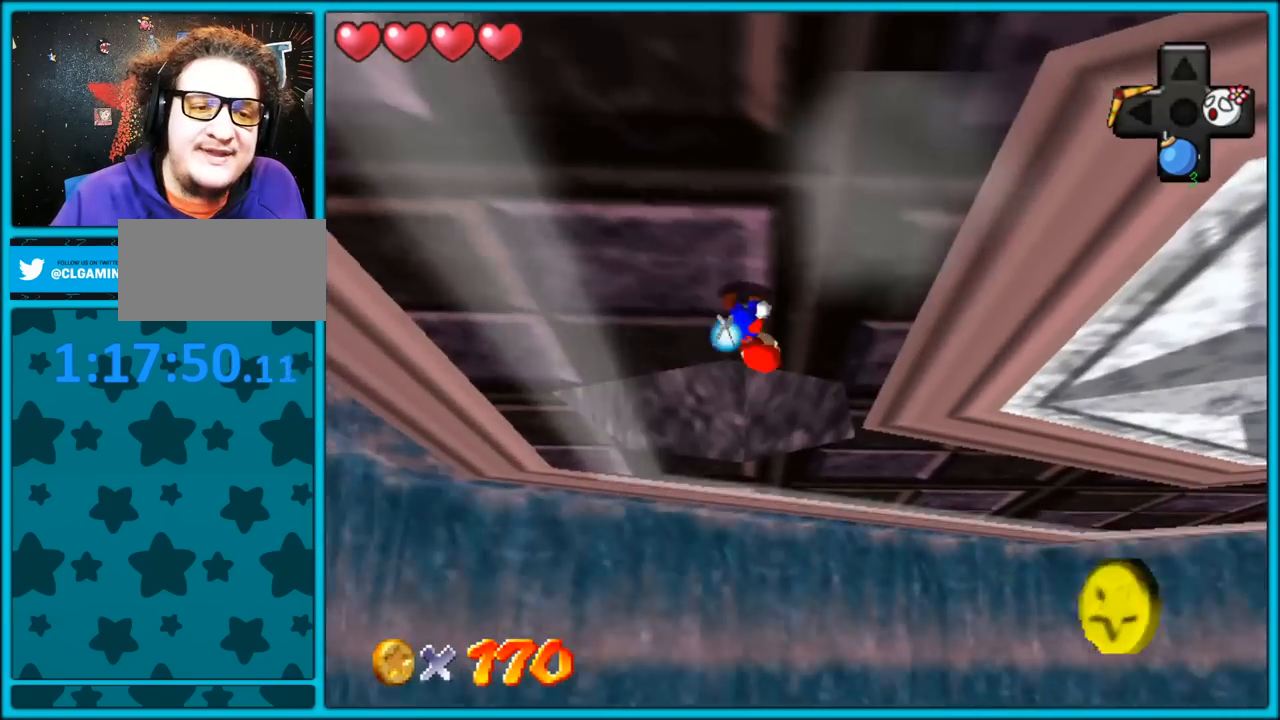
{"dt_ms": 500, "buttons": [], "left_stick": "up-left", "button_events": [[183, "C_RIGHT", "down"], [350, "C_RIGHT", "up"]]}
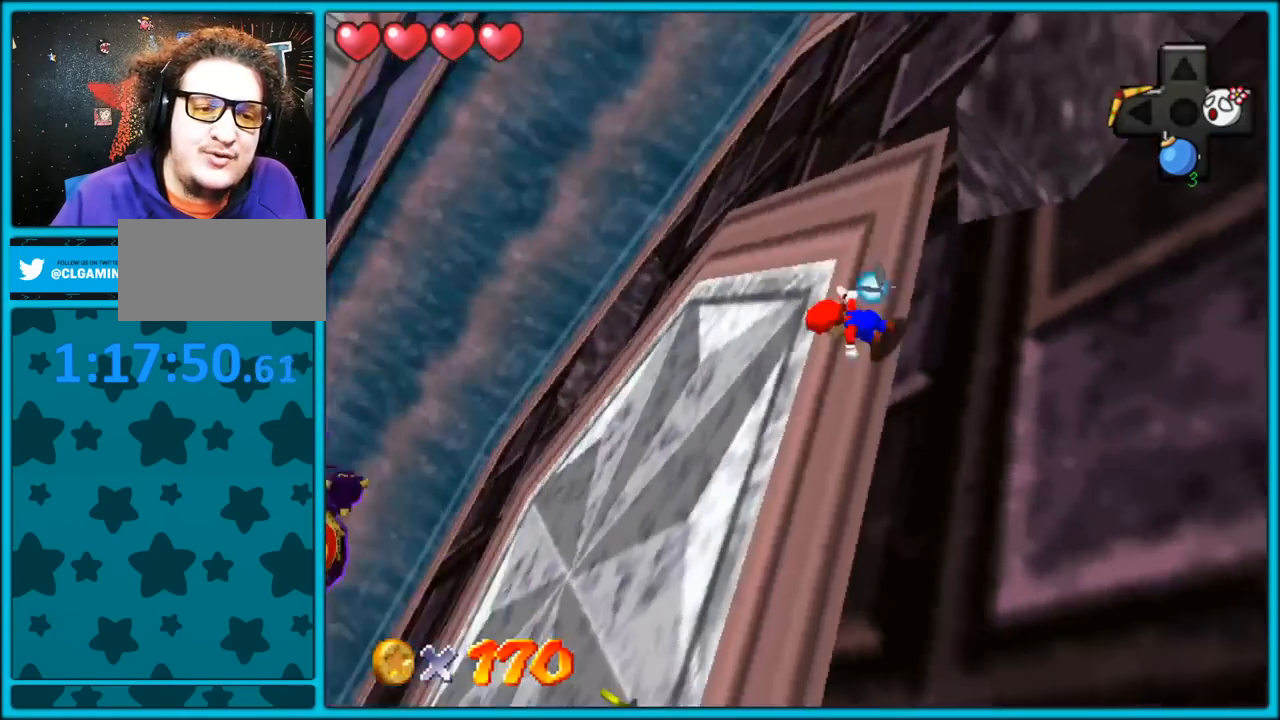
{"dt_ms": 500, "buttons": [], "left_stick": "up-left", "button_events": []}
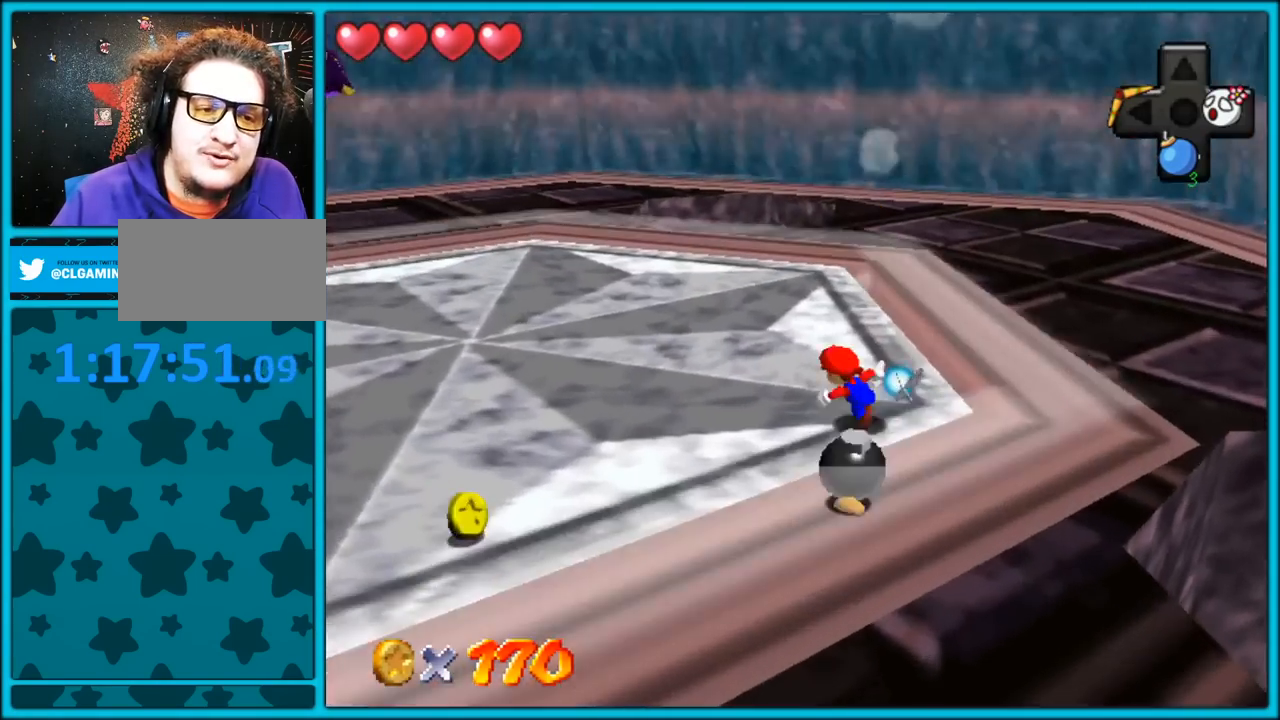
{"dt_ms": 500, "buttons": [], "left_stick": "left", "button_events": [[17, "C_RIGHT", "down"], [183, "C_RIGHT", "up"], [300, "C_RIGHT", "down"], [450, "C_RIGHT", "up"]]}
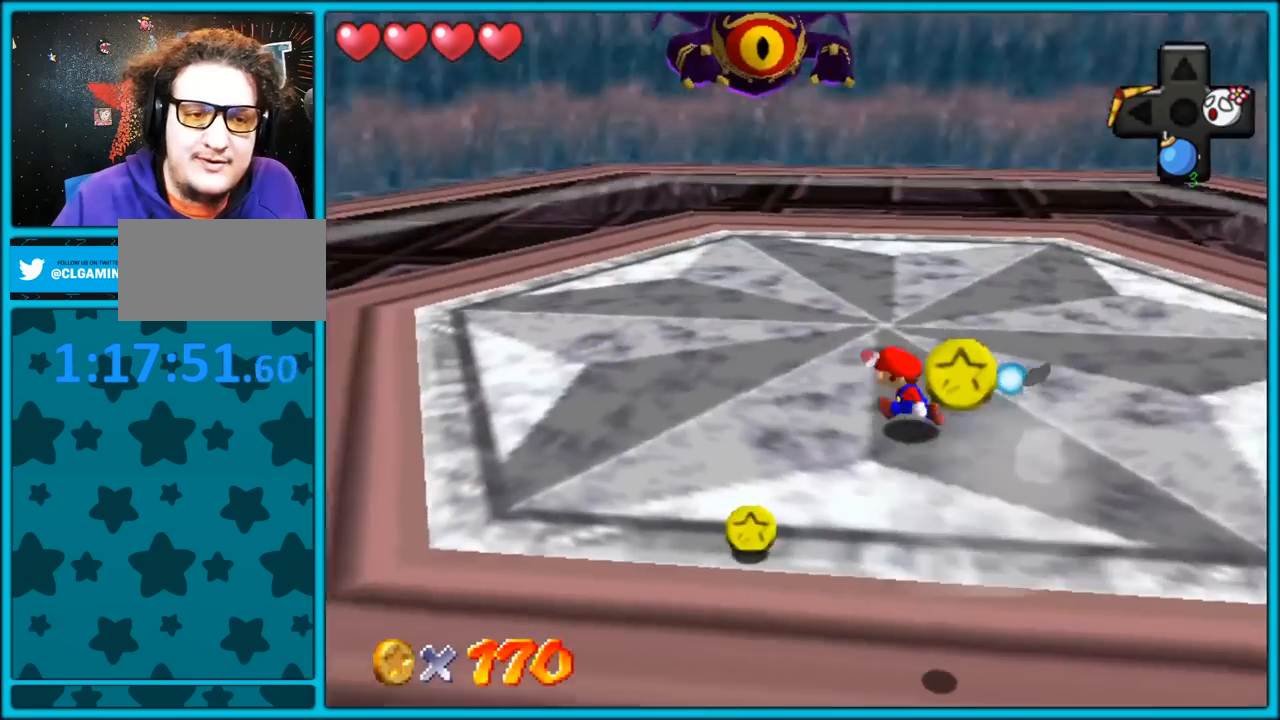
{"dt_ms": 500, "buttons": ["A", "B"], "left_stick": "down", "button_events": [[100, "B", "down"], [267, "B", "up"], [467, "A", "down"], [500, "B", "down"]]}
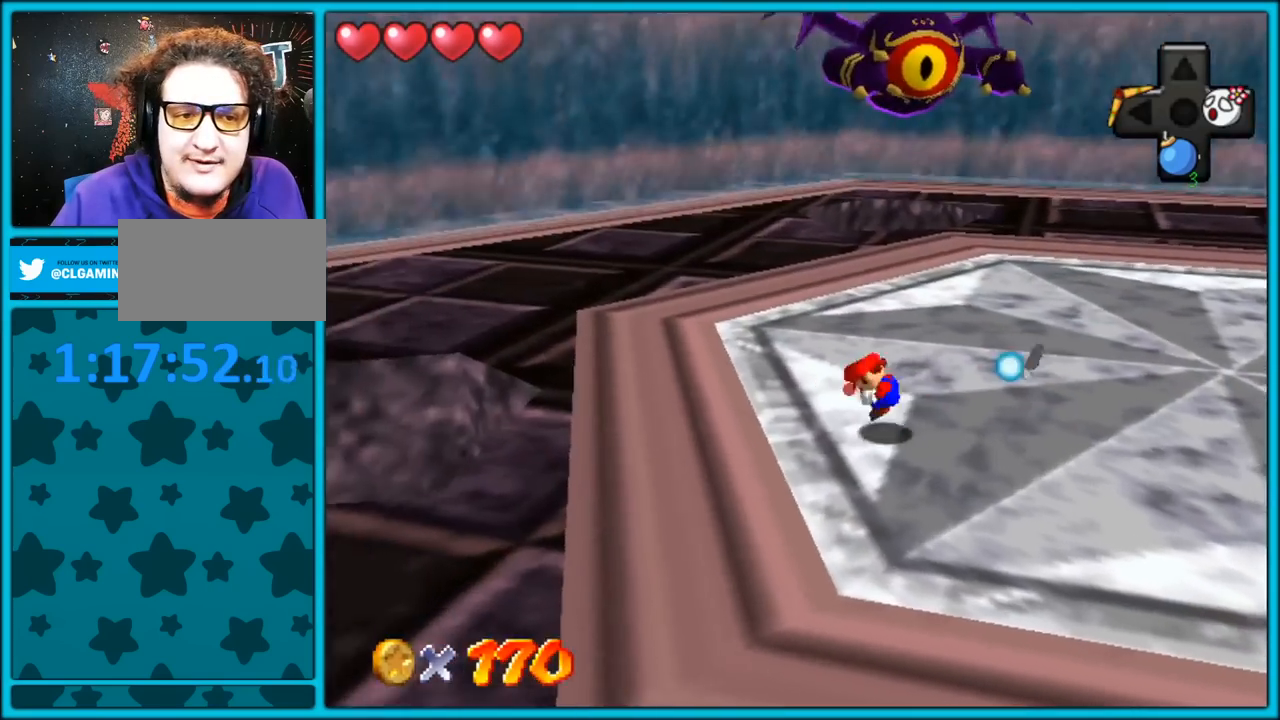
{"dt_ms": 500, "buttons": [], "left_stick": "up-right", "button_events": [[83, "A", "up"], [183, "B", "up"]]}
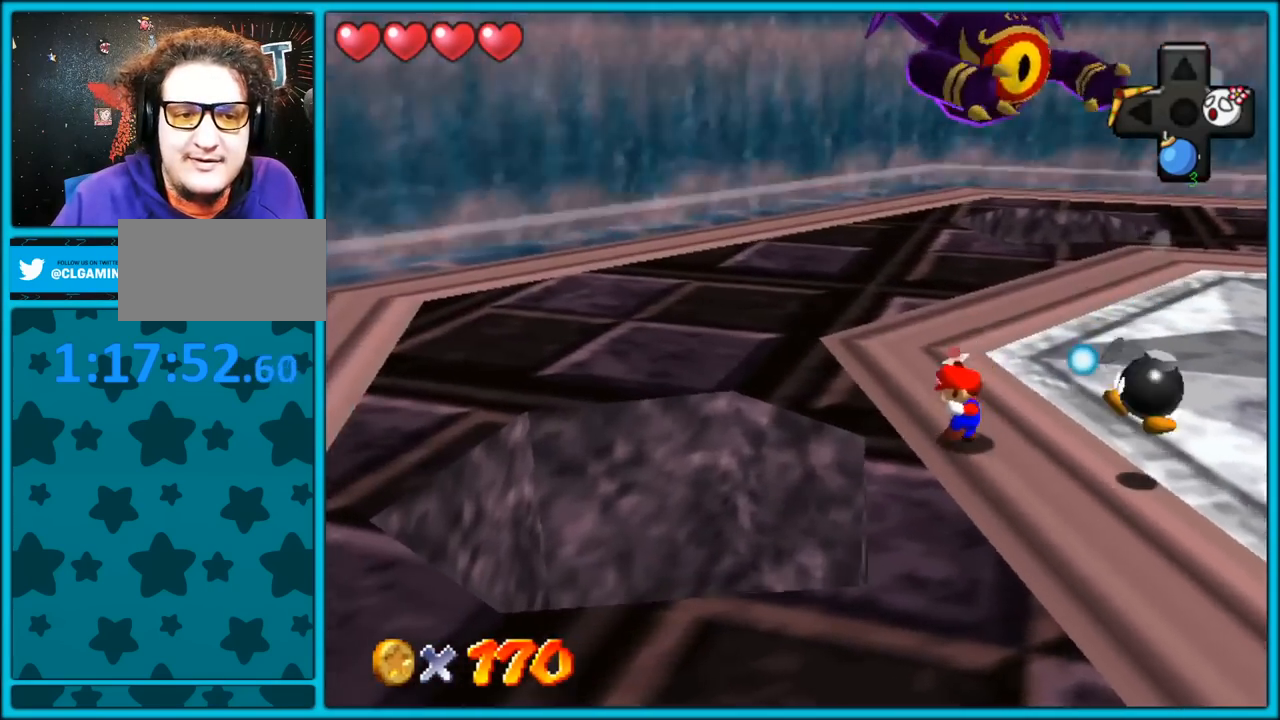
{"dt_ms": 500, "buttons": [], "left_stick": "up-left", "button_events": []}
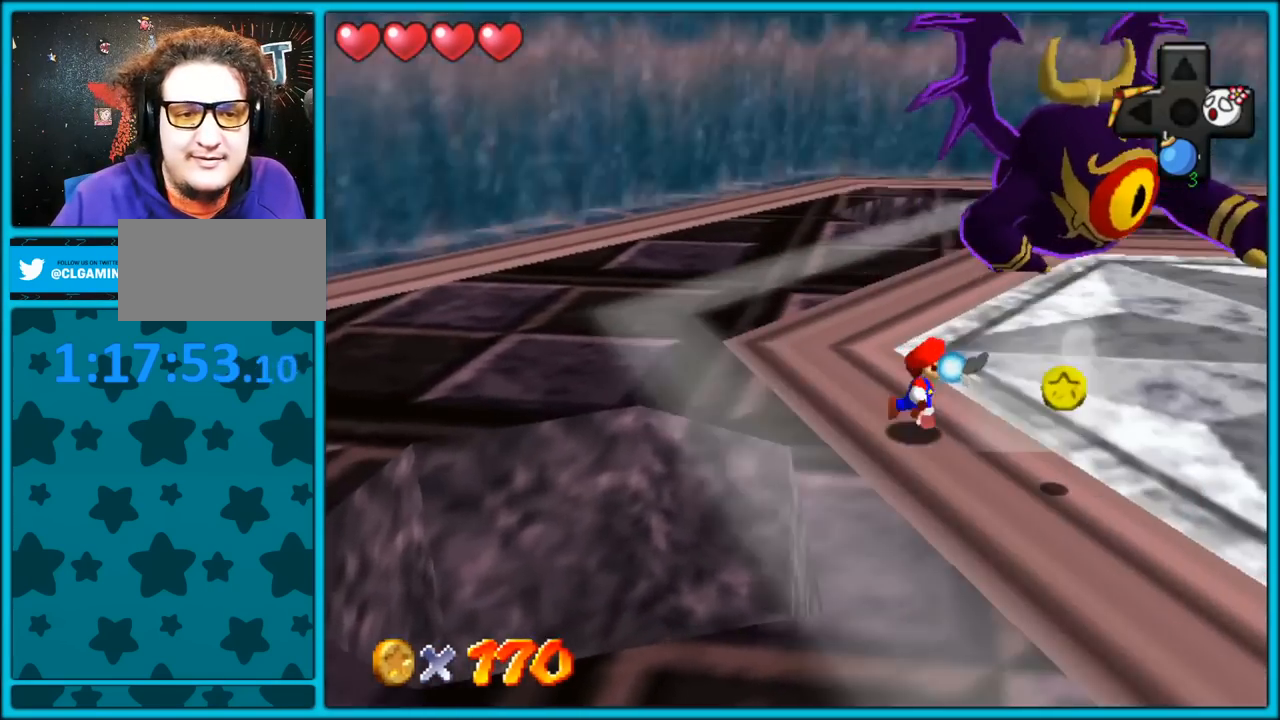
{"dt_ms": 500, "buttons": [], "left_stick": "up-left", "button_events": [[133, "C_LEFT", "down"], [267, "C_LEFT", "up"], [333, "C_LEFT", "down"], [483, "C_LEFT", "up"]]}
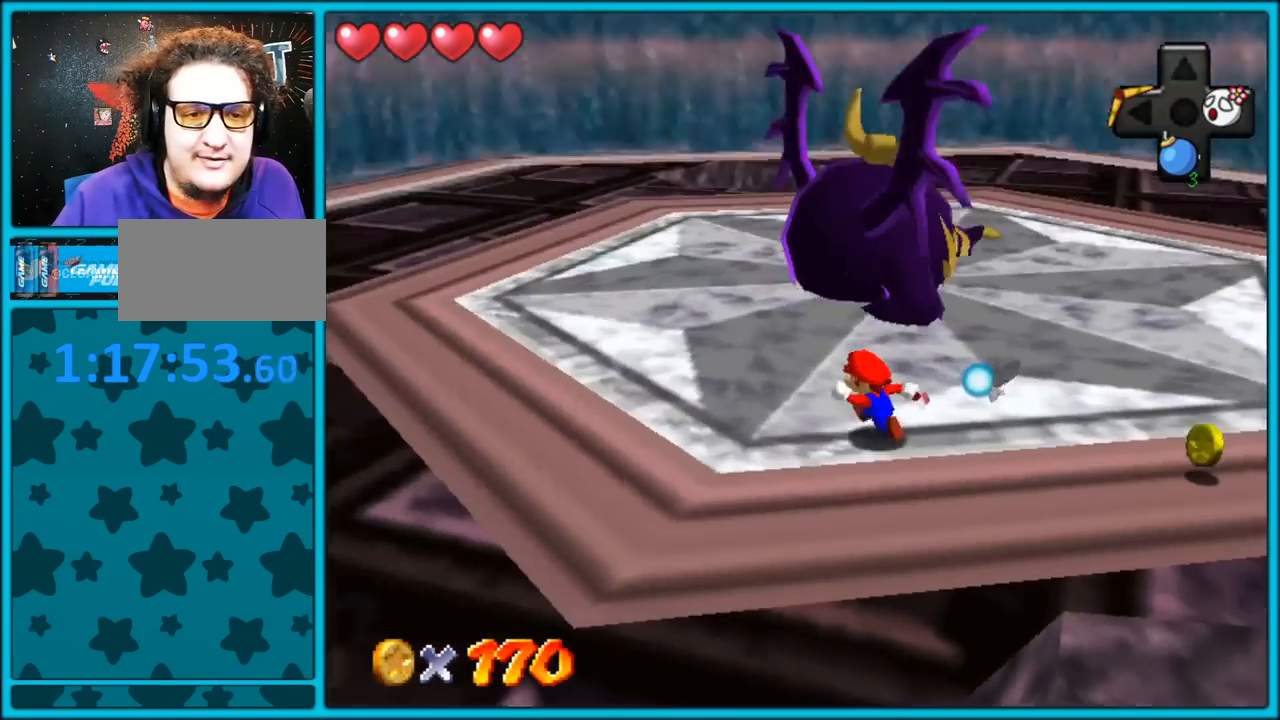
{"dt_ms": 500, "buttons": [], "left_stick": "up-left", "button_events": []}
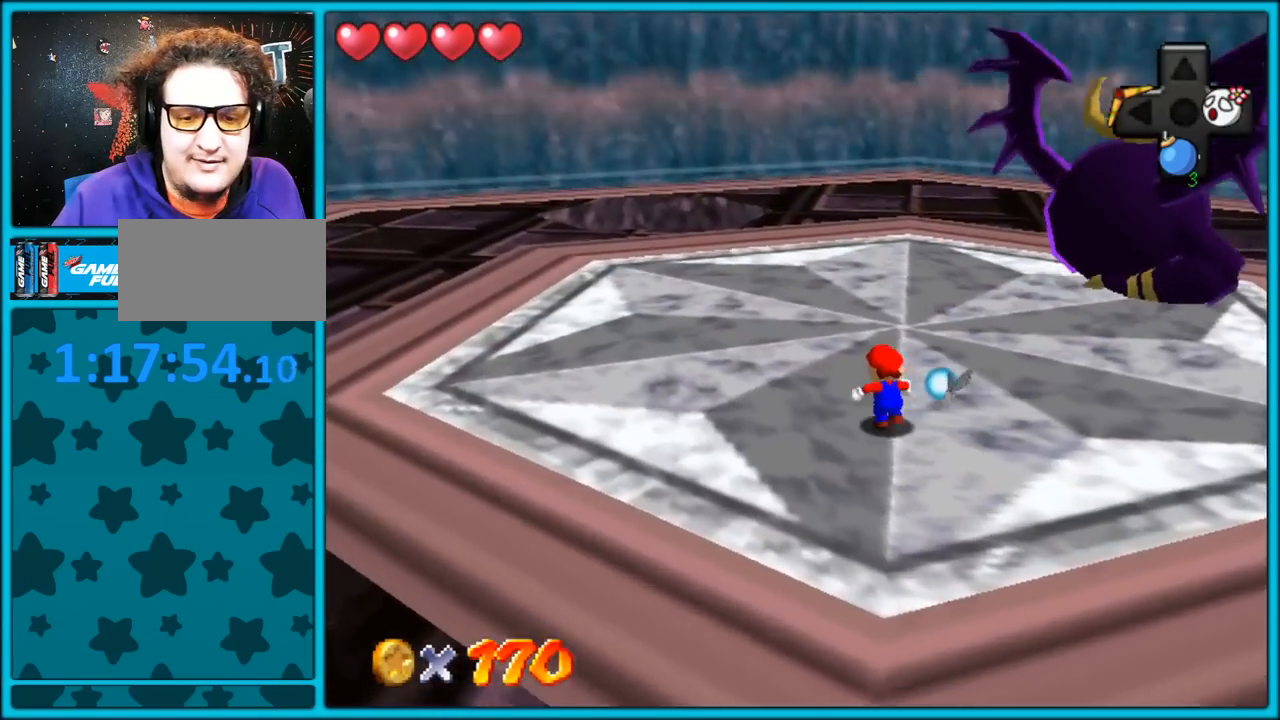
{"dt_ms": 500, "buttons": ["C_DOWN"], "left_stick": "up-left", "button_events": [[67, "C_LEFT", "down"], [100, "C_DOWN", "down"], [267, "C_DOWN", "up"], [267, "C_LEFT", "up"], [467, "C_DOWN", "down"]]}
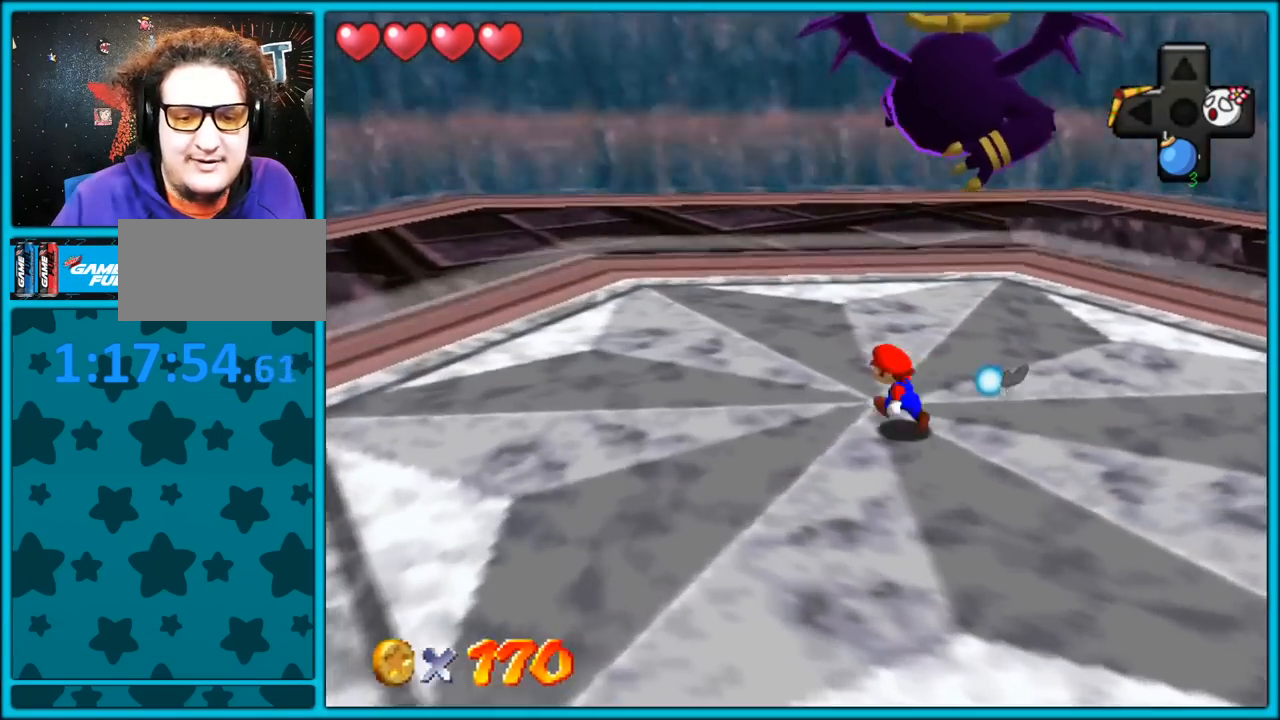
{"dt_ms": 500, "buttons": [], "left_stick": "down", "button_events": [[117, "C_DOWN", "up"]]}
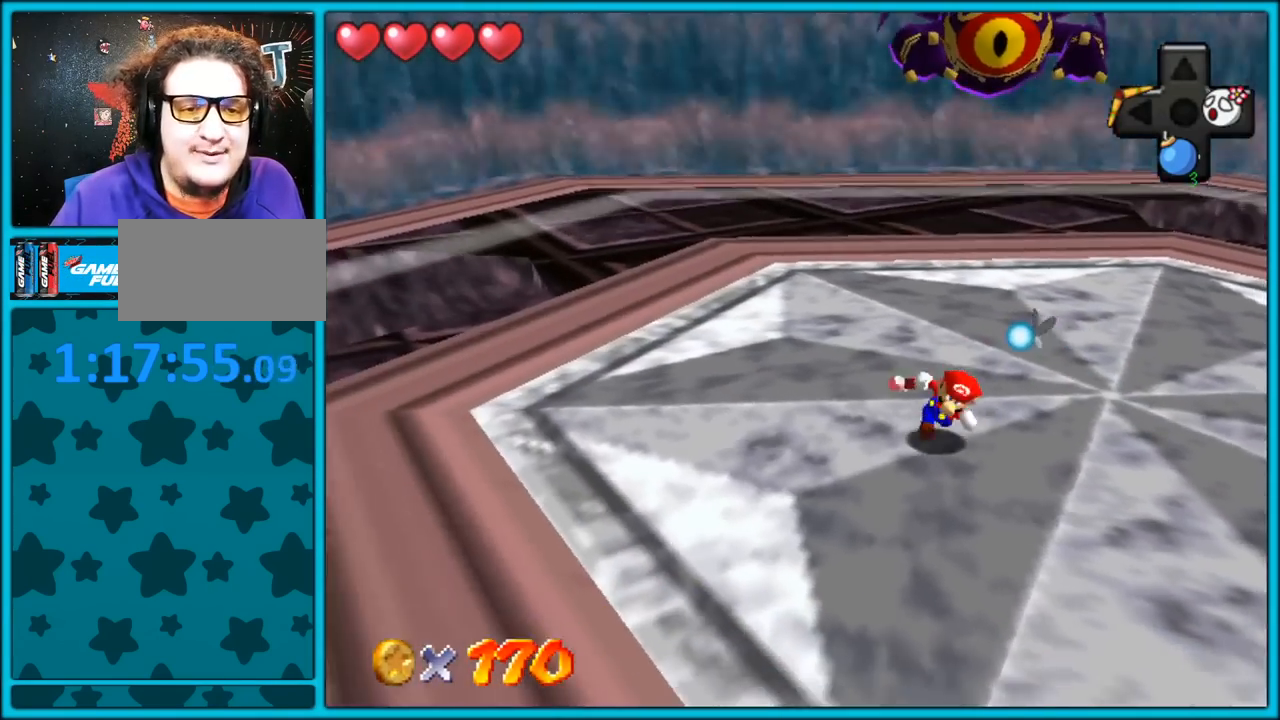
{"dt_ms": 500, "buttons": [], "left_stick": "down-right", "button_events": [[283, "C_RIGHT", "down"], [433, "C_RIGHT", "up"]]}
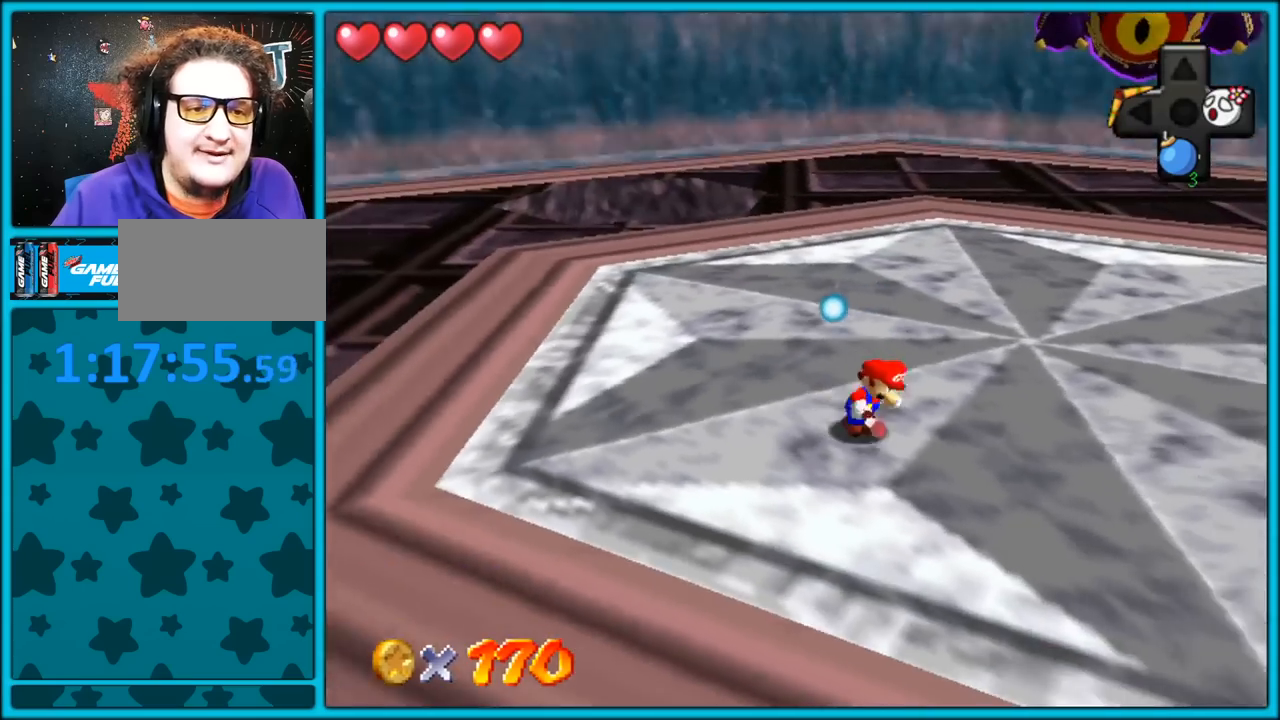
{"dt_ms": 500, "buttons": [], "left_stick": "down-right", "button_events": []}
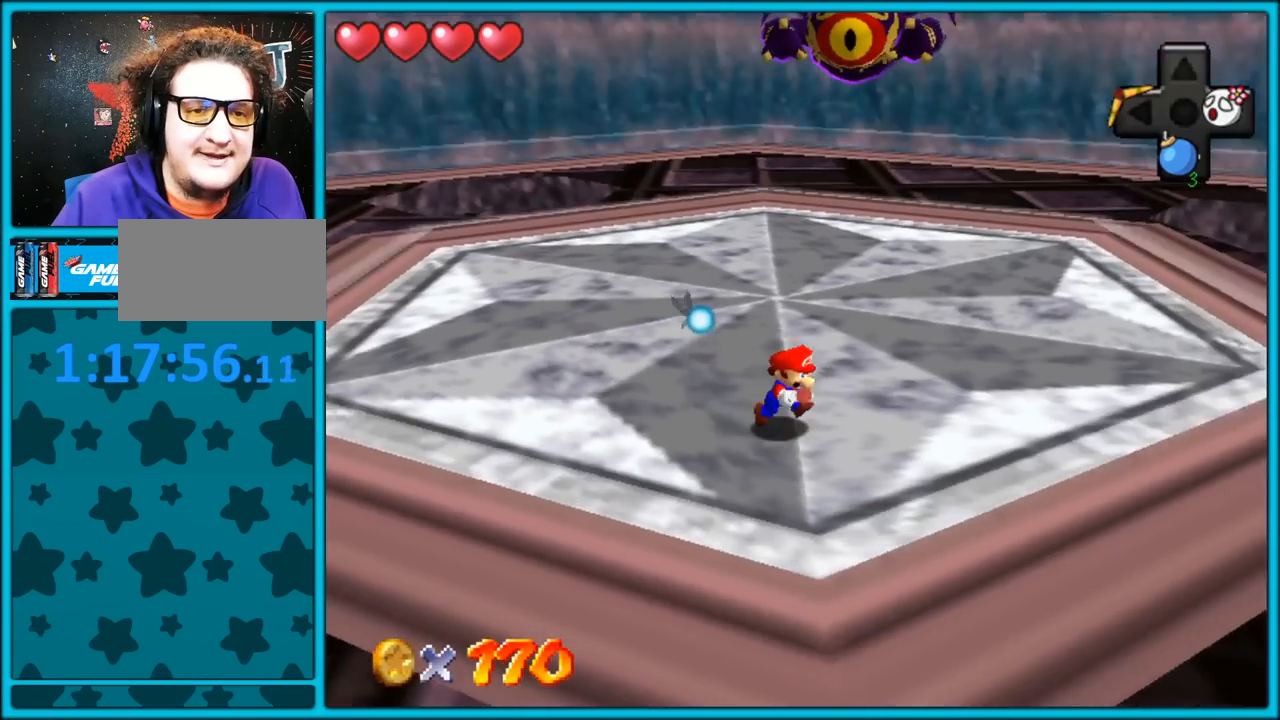
{"dt_ms": 500, "buttons": [], "left_stick": "down-right", "button_events": [[167, "C_RIGHT", "down"], [317, "C_RIGHT", "up"]]}
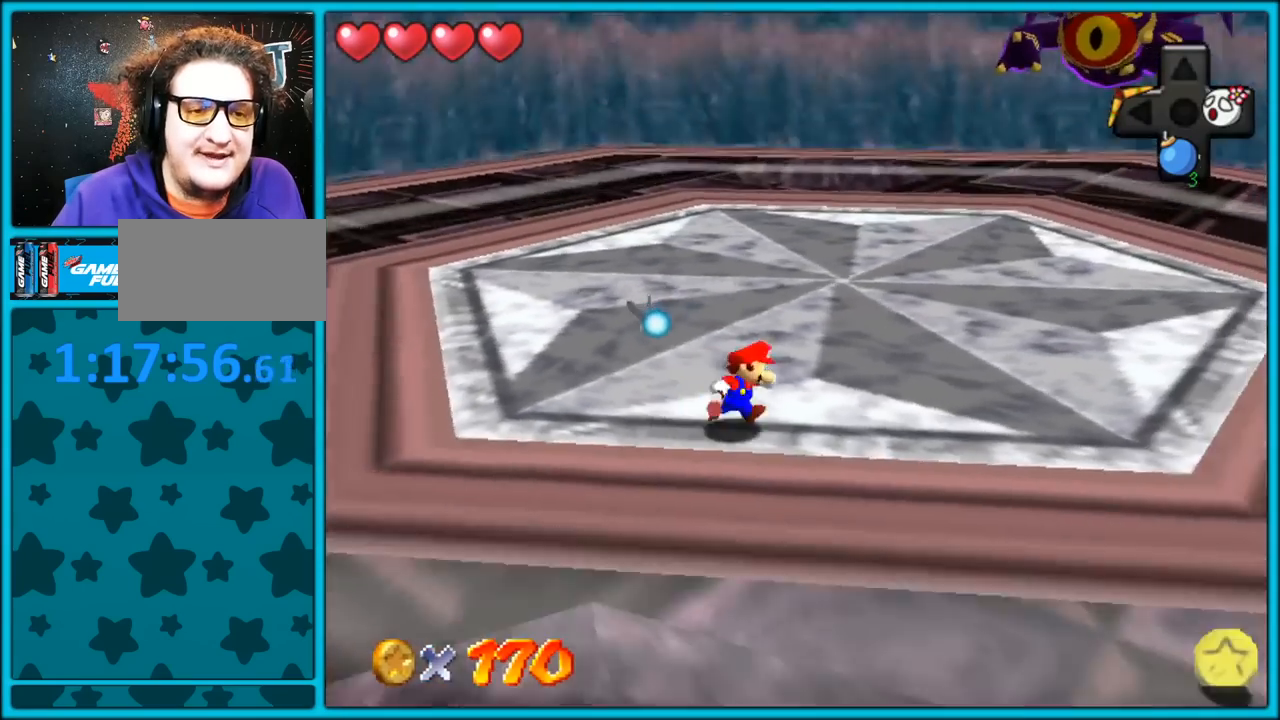
{"dt_ms": 500, "buttons": [], "left_stick": "down-right", "button_events": []}
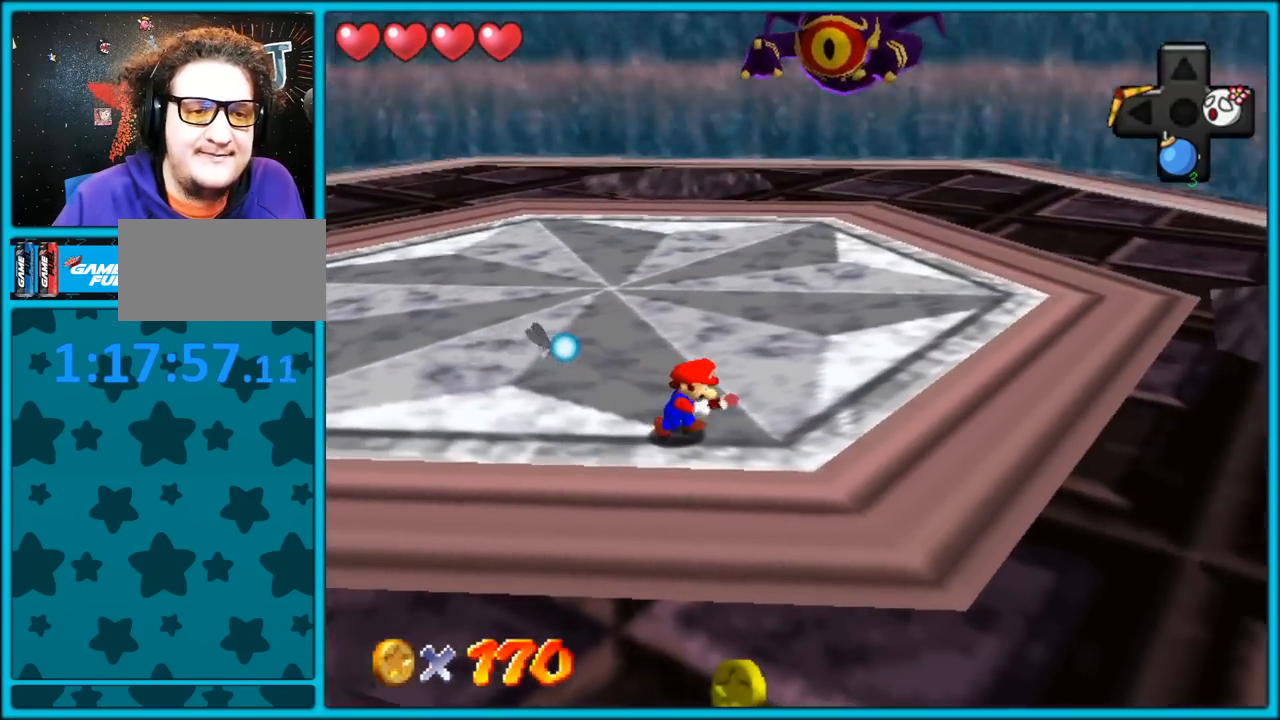
{"dt_ms": 500, "buttons": [], "left_stick": "down-right", "button_events": [[50, "C_RIGHT", "down"], [183, "C_RIGHT", "up"]]}
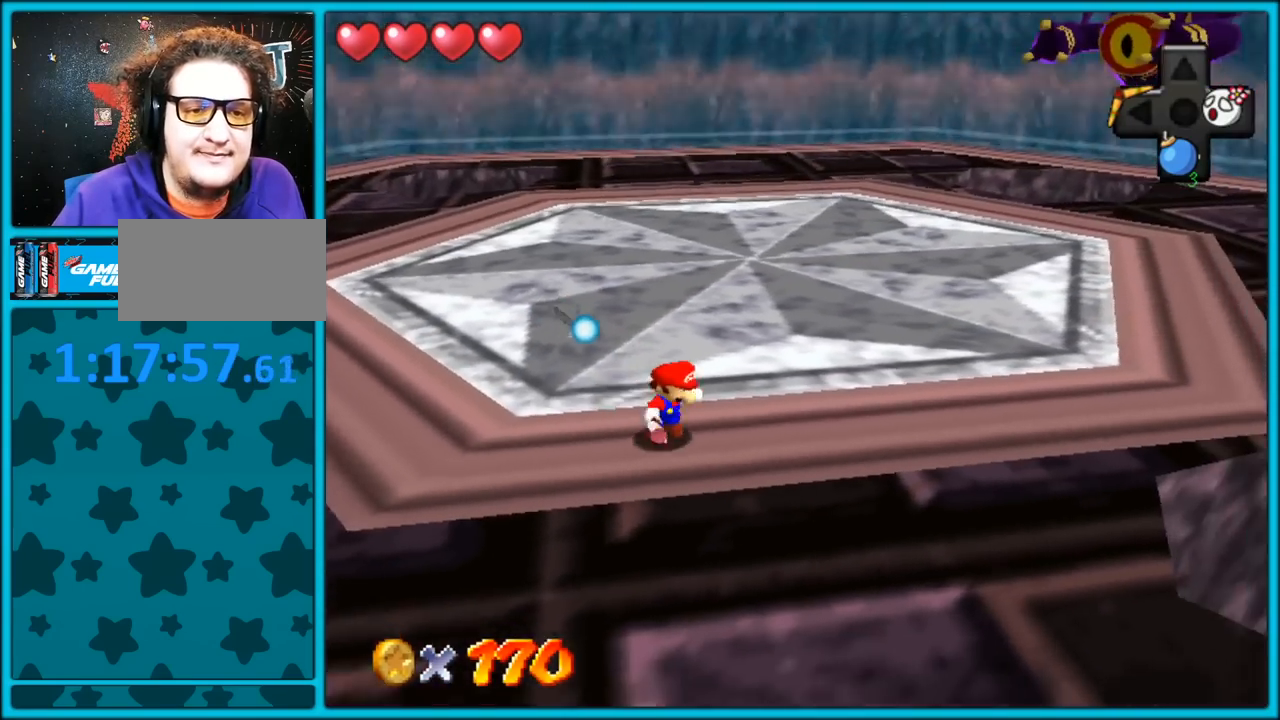
{"dt_ms": 500, "buttons": [], "left_stick": "up-right", "button_events": []}
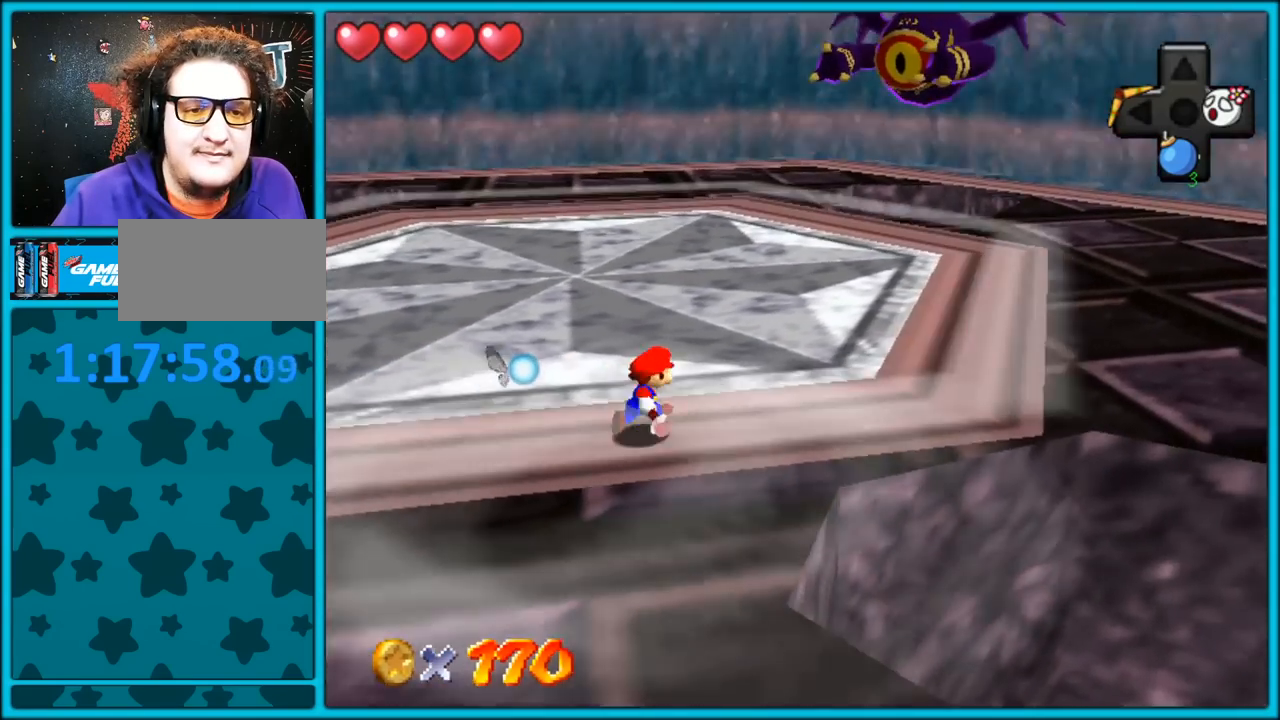
{"dt_ms": 500, "buttons": [], "left_stick": "right", "button_events": []}
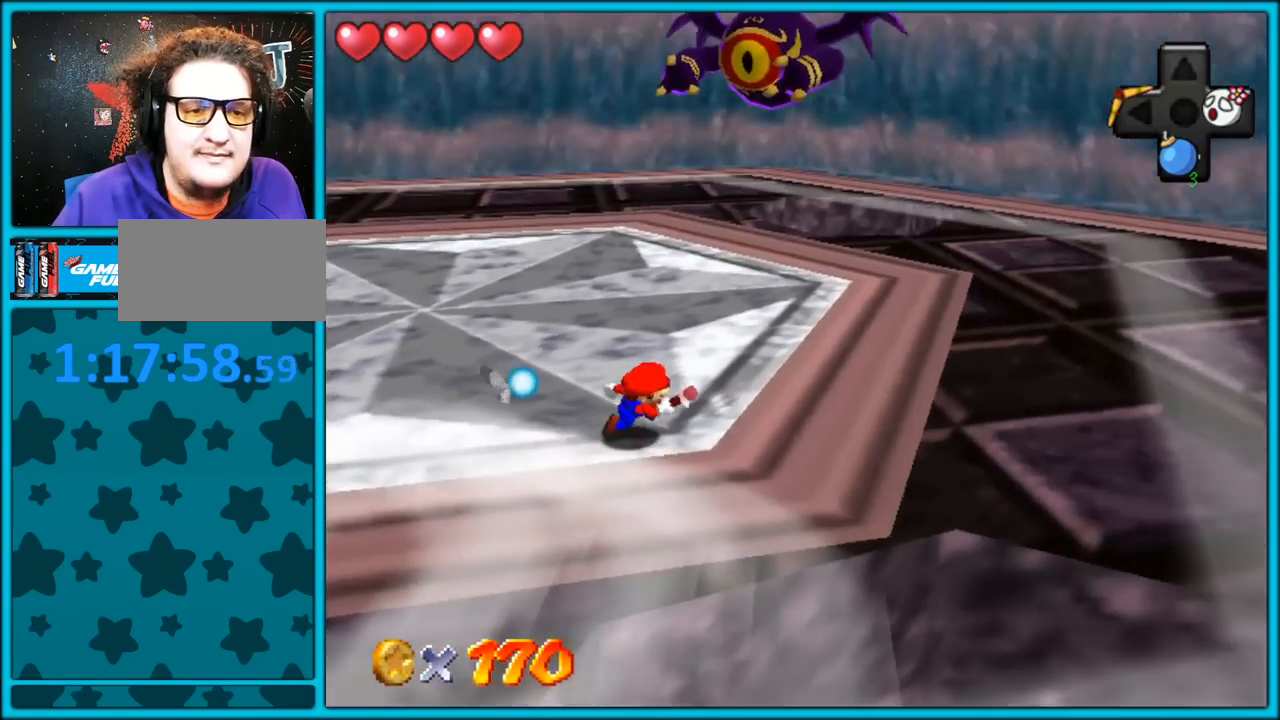
{"dt_ms": 500, "buttons": [], "left_stick": "down-right", "button_events": [[133, "C_RIGHT", "down"], [283, "C_RIGHT", "up"]]}
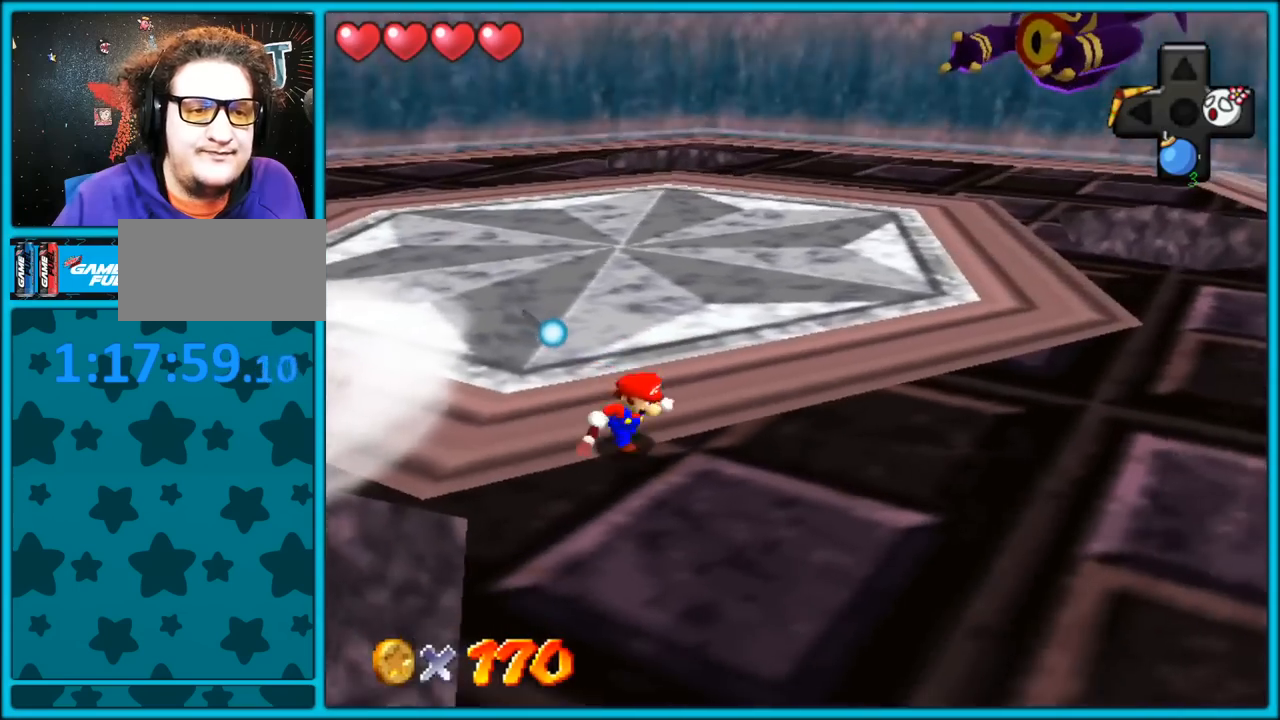
{"dt_ms": 500, "buttons": [], "left_stick": "down-right", "button_events": []}
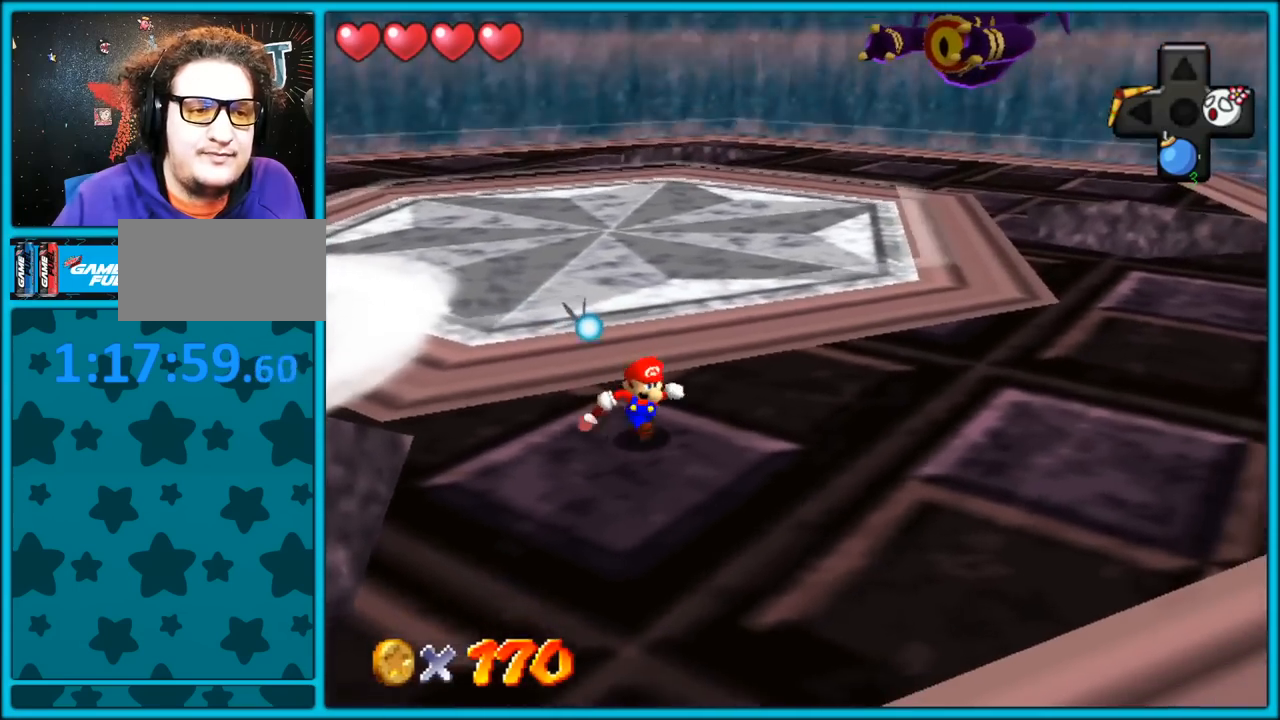
{"dt_ms": 500, "buttons": [], "left_stick": "down-right", "button_events": []}
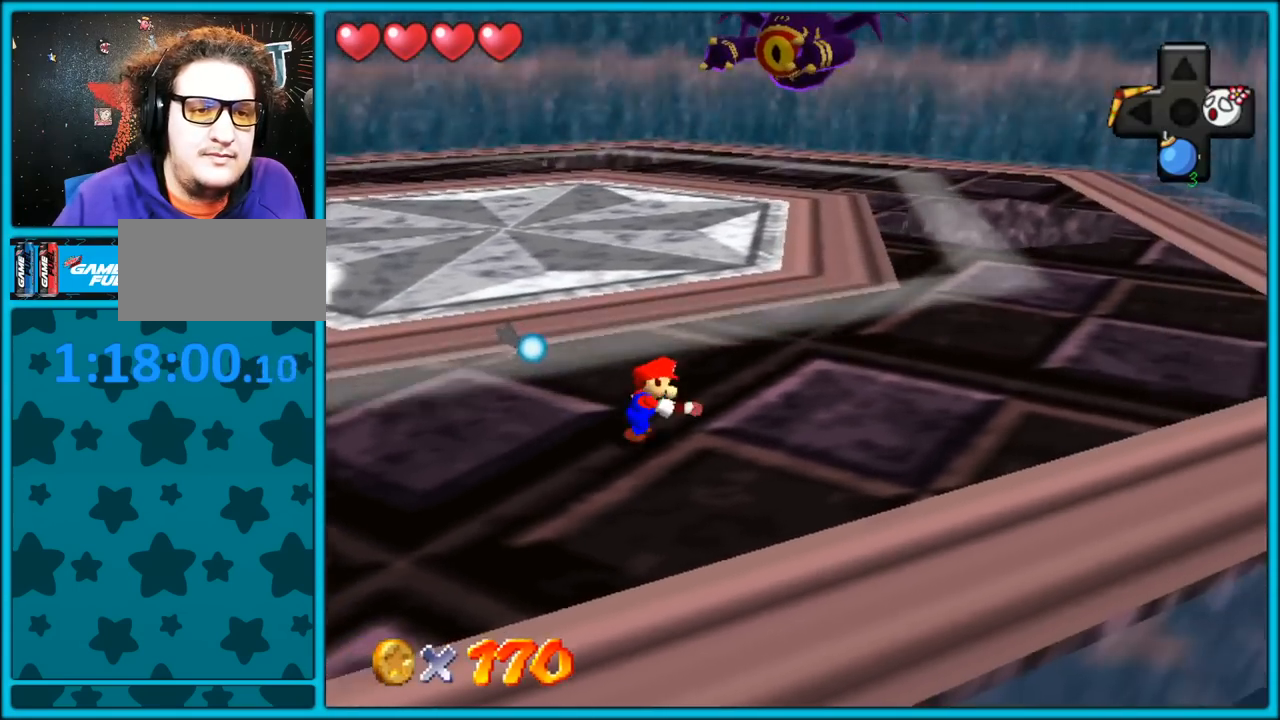
{"dt_ms": 1000, "buttons": [], "left_stick": "down-right", "button_events": [[100, "C_RIGHT", "down"], [200, "C_RIGHT", "up"]]}
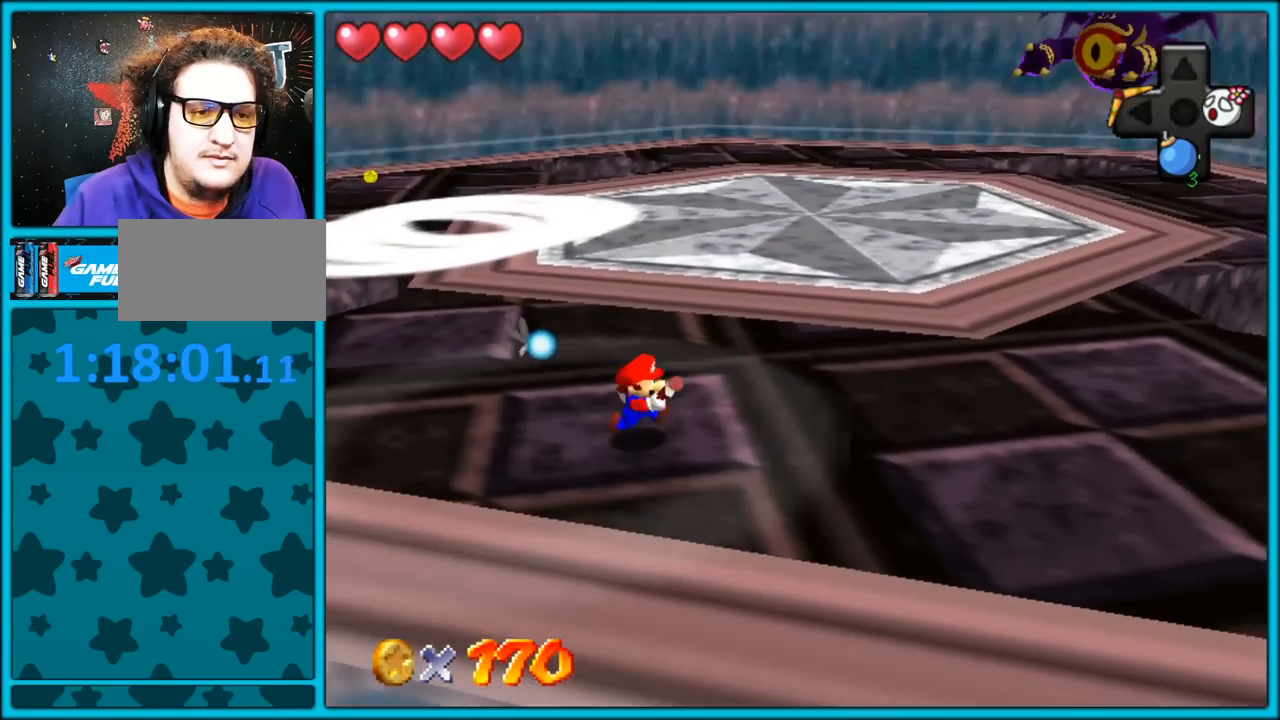
{"dt_ms": 500, "buttons": [], "left_stick": "down-right", "button_events": []}